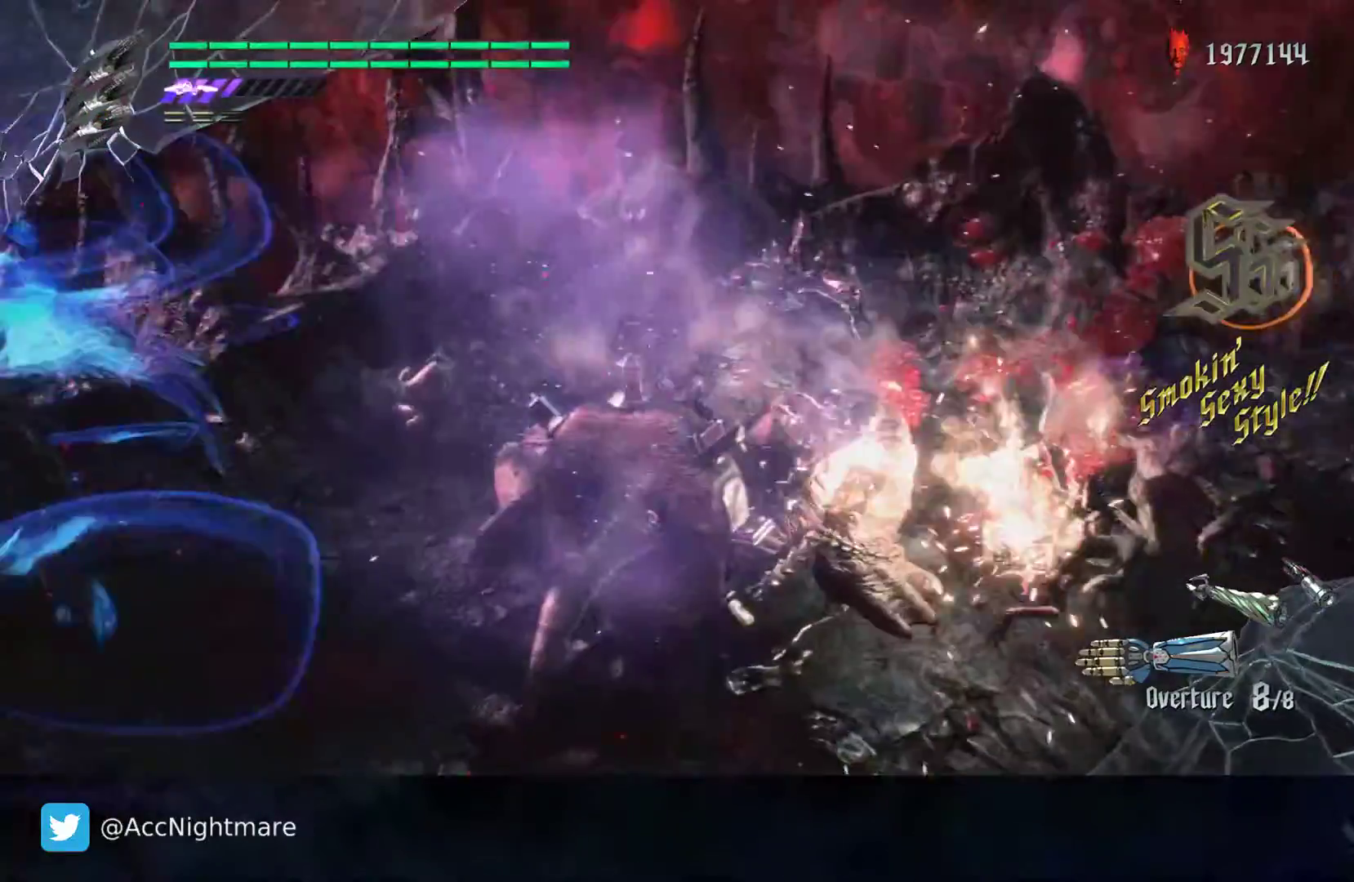
Gameplay with a controller (PlayStation layout); each line is a JSON object with the inputs held at the frame after it. "events" lists button and stick changes between this image and that frame as [ms after this image, input, new state], when the widget could be followed in between. Not read: R1.
{"buttons": ["SQUARE"], "left_stick": "up", "right_stick": "center", "events": [[167, "left_stick", "up"]]}
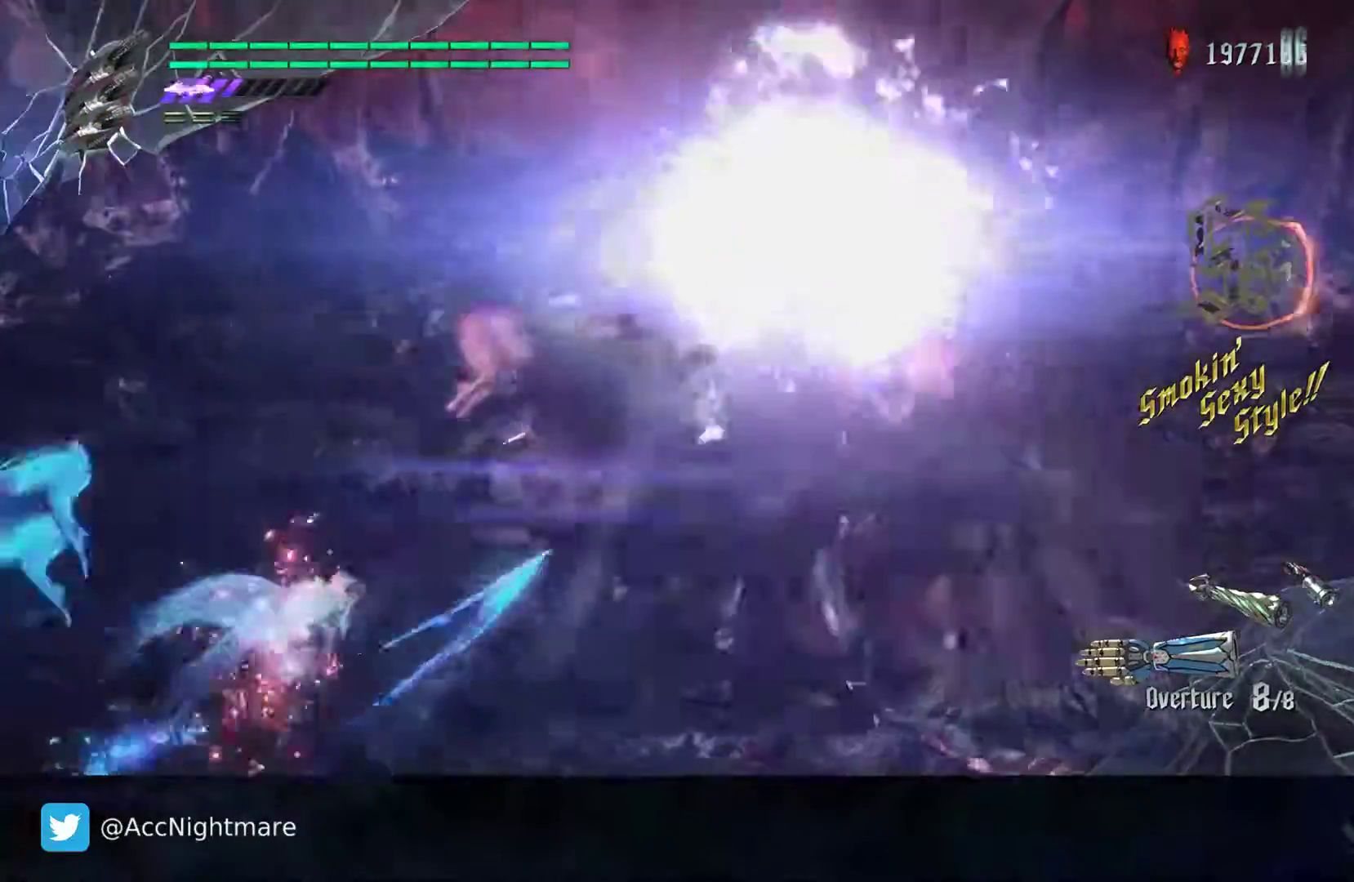
{"buttons": ["SQUARE", "R2"], "left_stick": "center", "right_stick": "center", "events": [[83, "R2", "down"], [100, "TRIANGLE", "down"], [217, "left_stick", "center"], [233, "TRIANGLE", "up"]]}
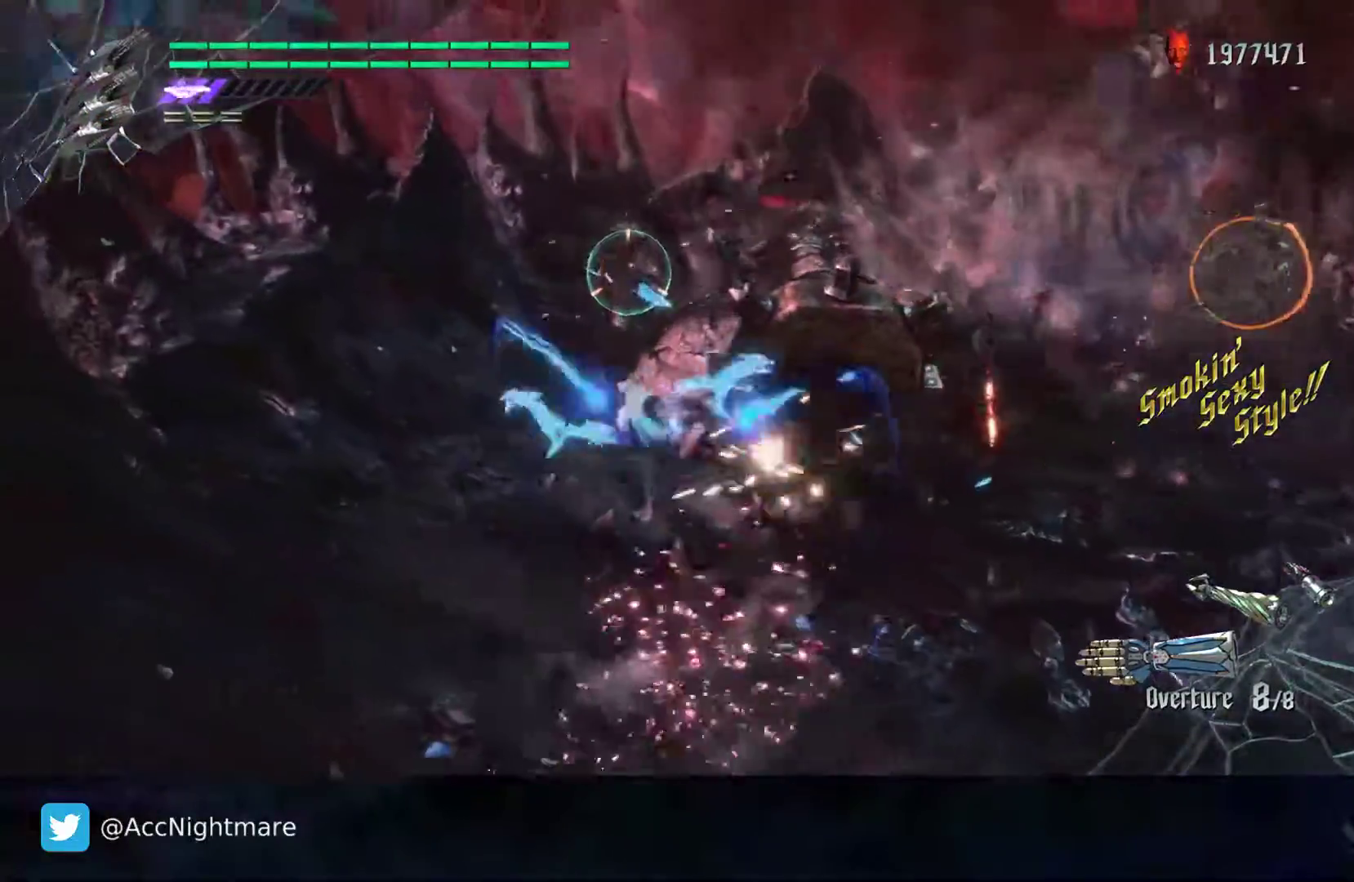
{"buttons": ["SQUARE"], "left_stick": "center", "right_stick": "center", "events": [[33, "L2", "down"], [133, "L2", "up"], [133, "R2", "up"], [217, "L2", "down"], [217, "R2", "down"], [333, "R2", "up"], [367, "L2", "up"]]}
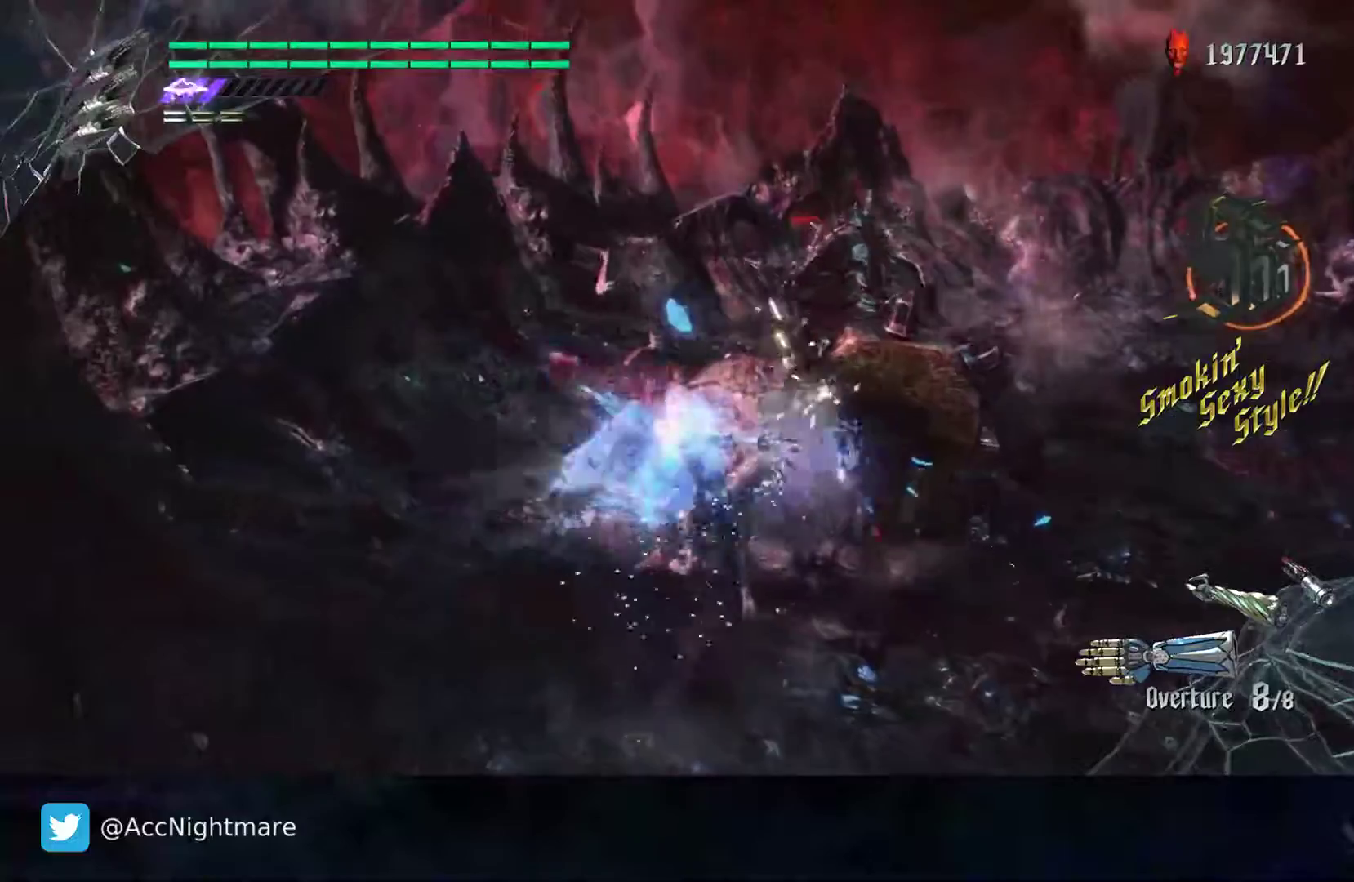
{"buttons": ["SQUARE"], "left_stick": "up-right", "right_stick": "center", "events": [[50, "left_stick", "right"], [100, "left_stick", "up-right"], [133, "CIRCLE", "down"], [200, "CIRCLE", "up"], [300, "CIRCLE", "down"], [500, "CIRCLE", "up"]]}
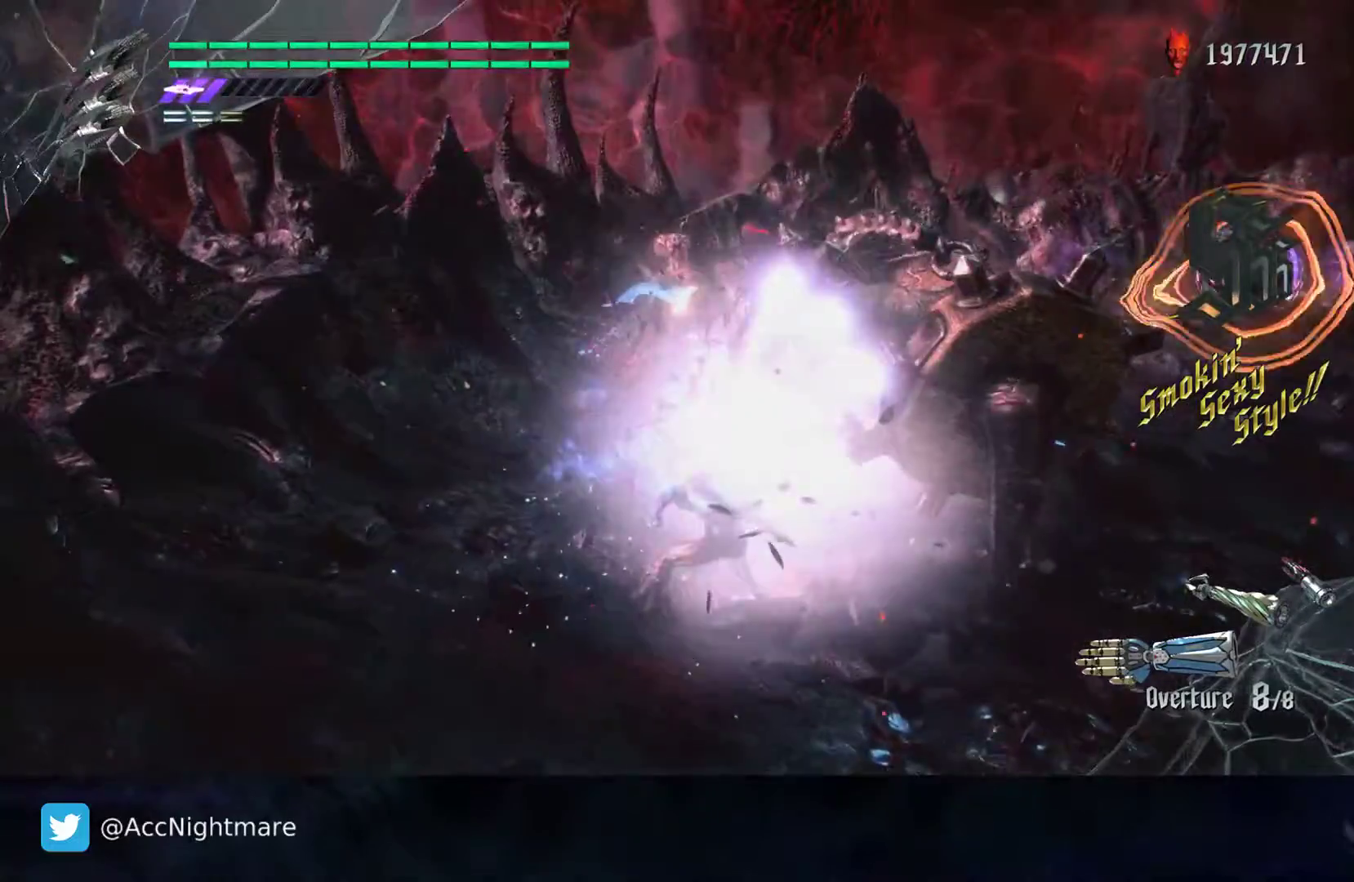
{"buttons": ["SQUARE"], "left_stick": "center", "right_stick": "center", "events": [[267, "left_stick", "center"]]}
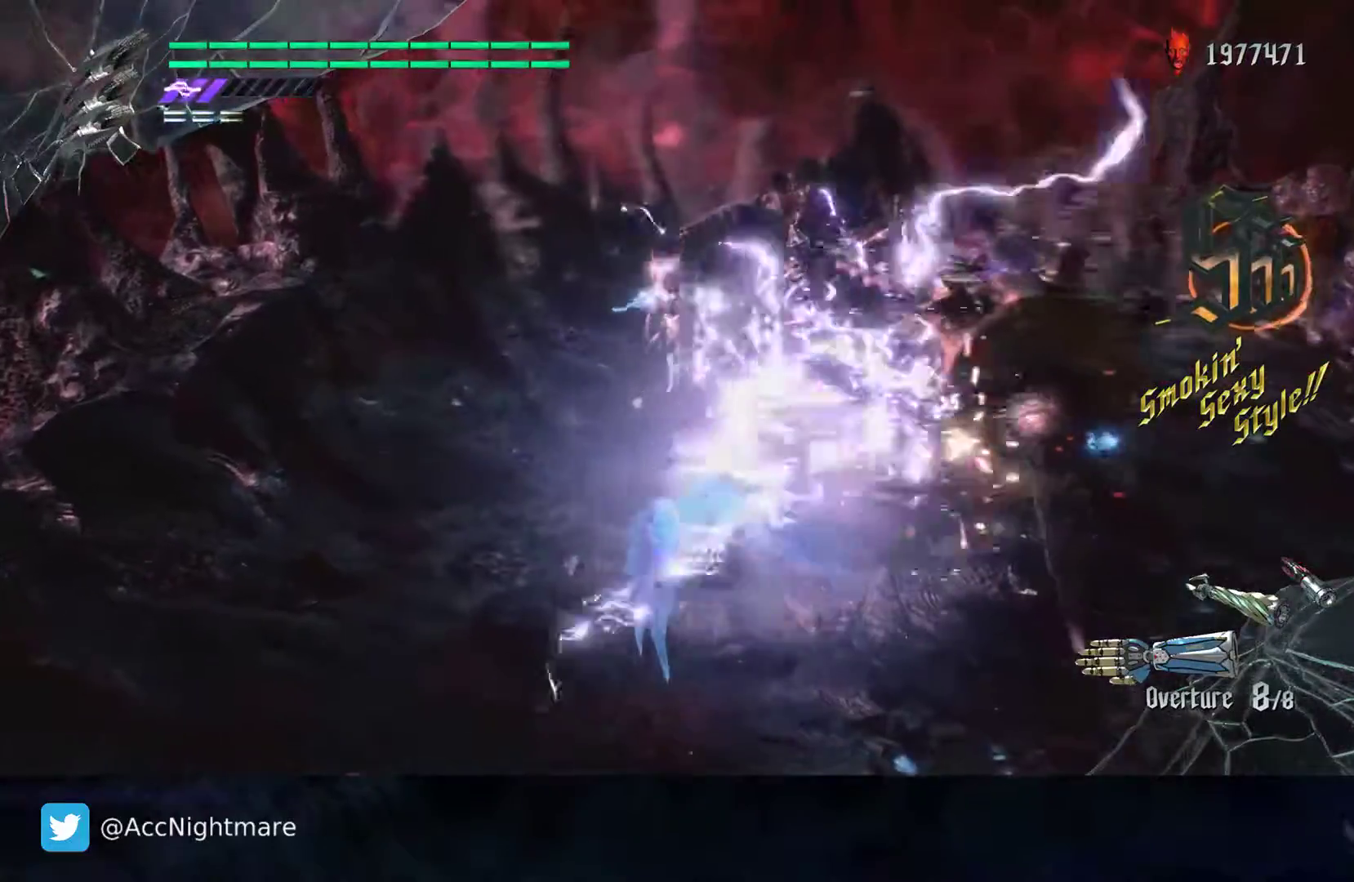
{"buttons": ["SQUARE"], "left_stick": "up-right", "right_stick": "center", "events": [[17, "left_stick", "right"], [483, "left_stick", "up-right"]]}
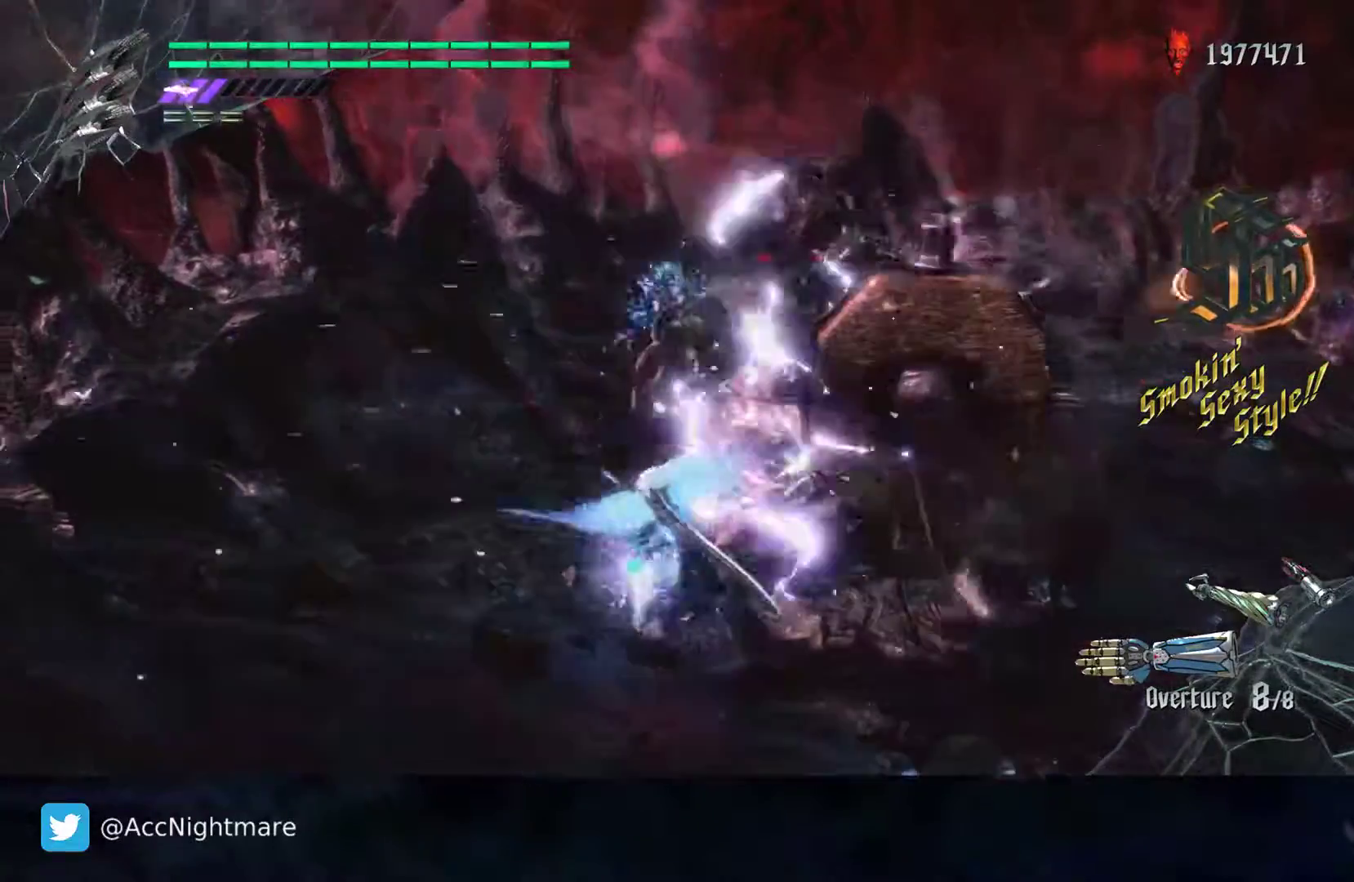
{"buttons": ["SQUARE", "L2"], "left_stick": "center", "right_stick": "center", "events": [[183, "TRIANGLE", "down"], [200, "left_stick", "center"], [400, "TRIANGLE", "up"], [500, "L2", "down"]]}
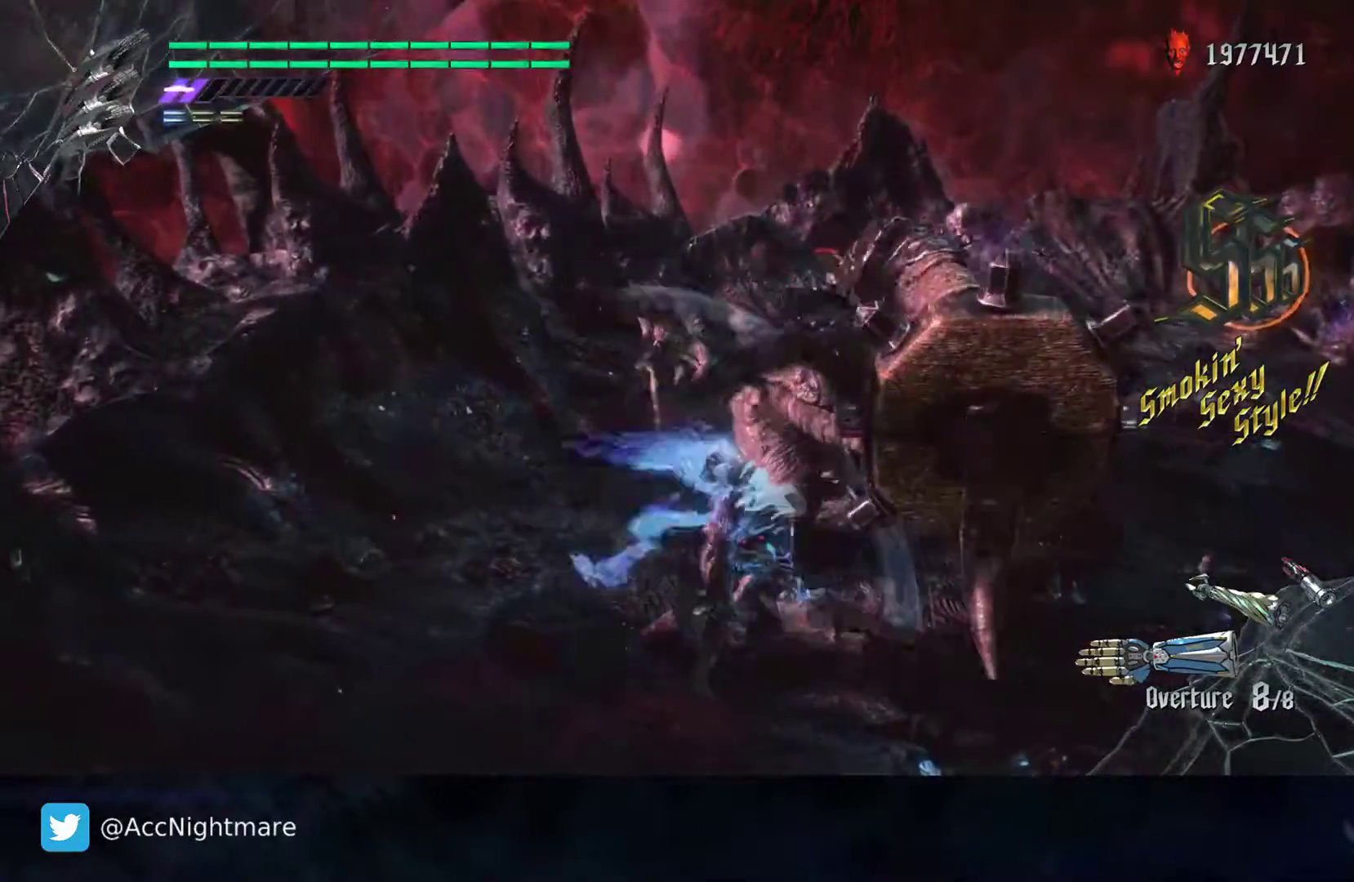
{"buttons": ["SQUARE"], "left_stick": "center", "right_stick": "center", "events": [[150, "L2", "up"], [150, "TRIANGLE", "down"], [333, "TRIANGLE", "up"], [367, "L2", "down"], [500, "L2", "up"]]}
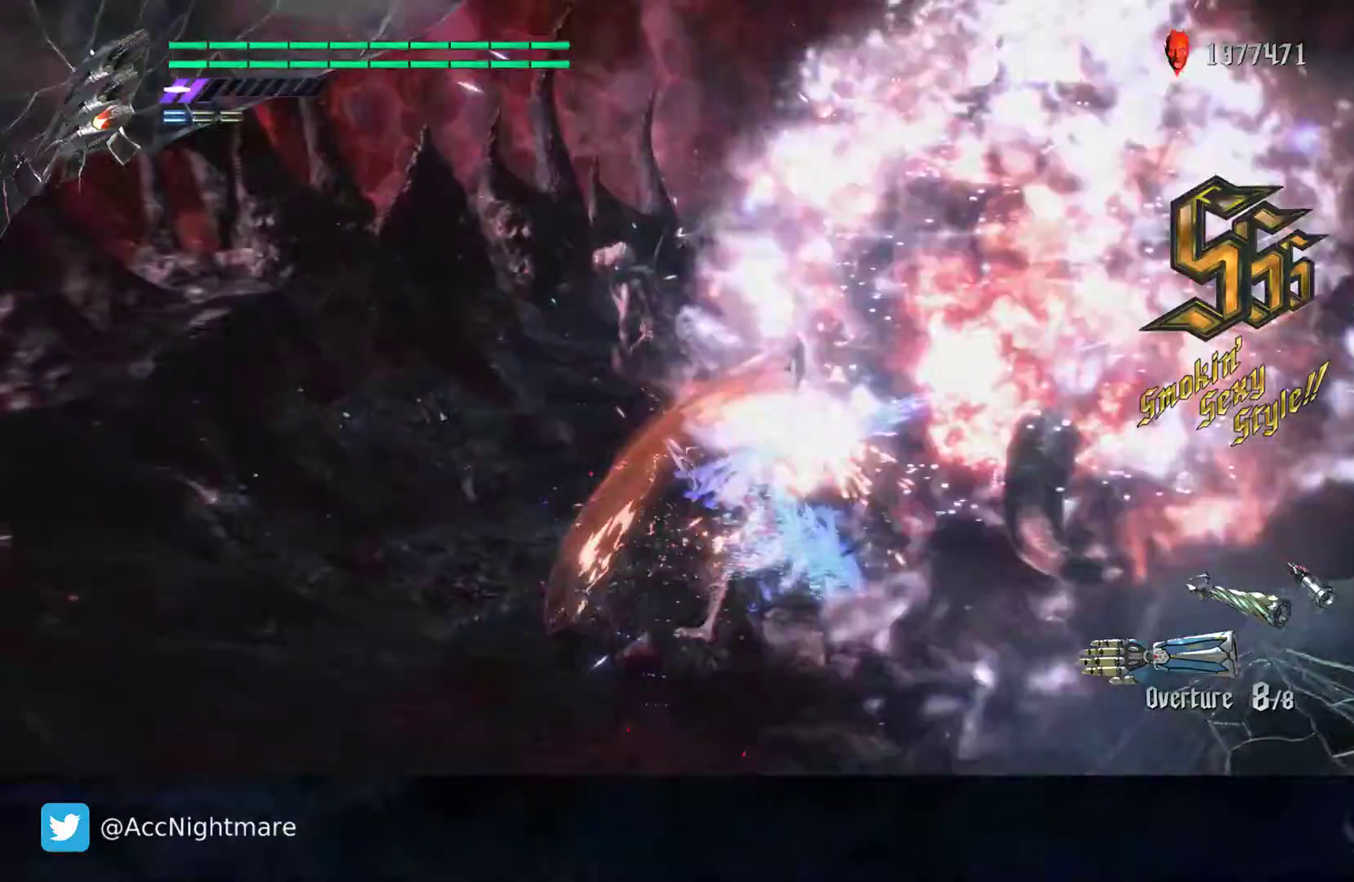
{"buttons": ["SQUARE", "R2"], "left_stick": "up-right", "right_stick": "center", "events": [[100, "left_stick", "right"], [300, "left_stick", "up-right"], [317, "R2", "down"], [333, "TRIANGLE", "down"], [450, "TRIANGLE", "up"]]}
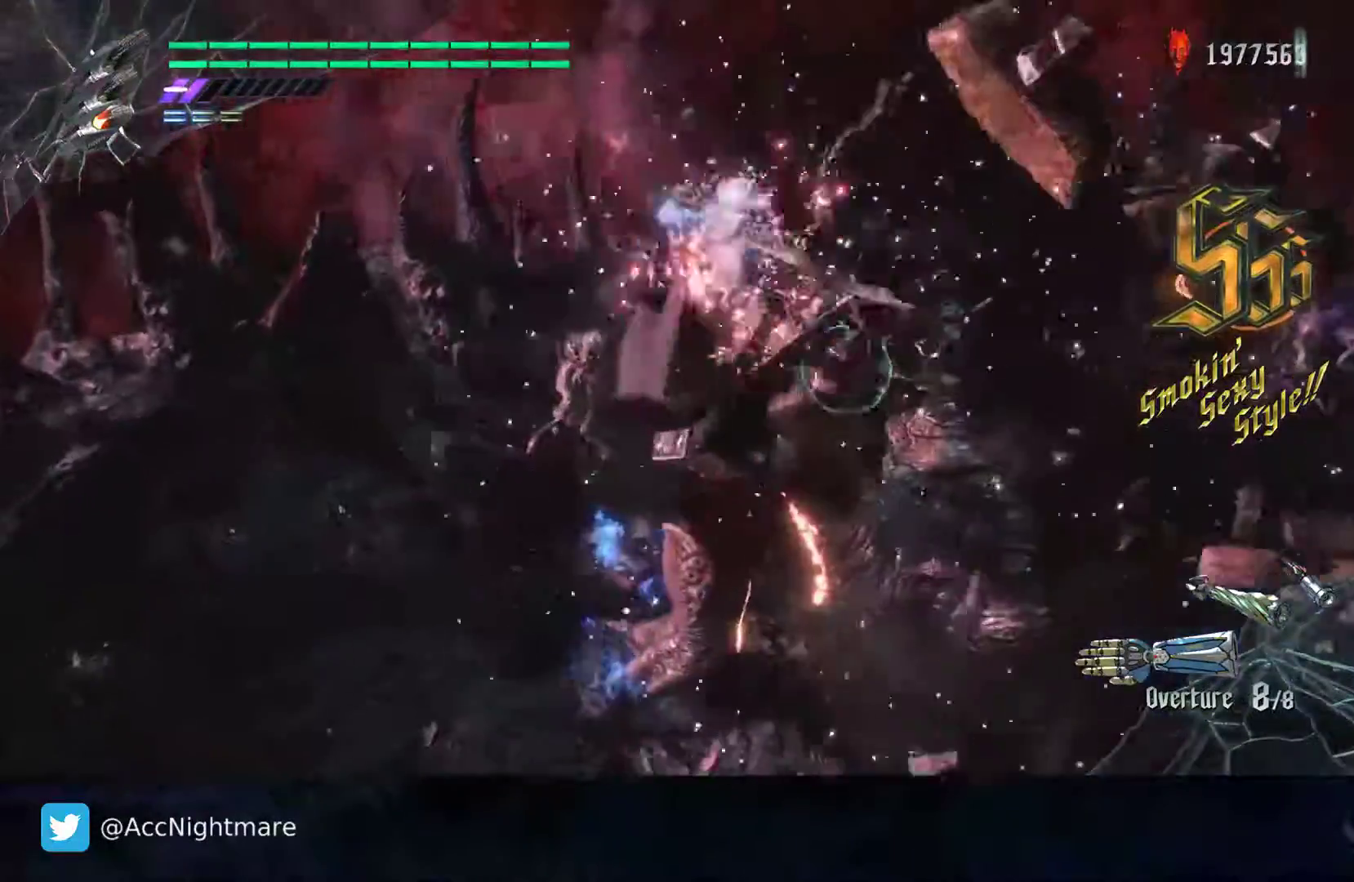
{"buttons": ["SQUARE", "L2", "R2"], "left_stick": "up-right", "right_stick": "center", "events": [[100, "TRIANGLE", "down"], [150, "TRIANGLE", "up"], [300, "L2", "down"]]}
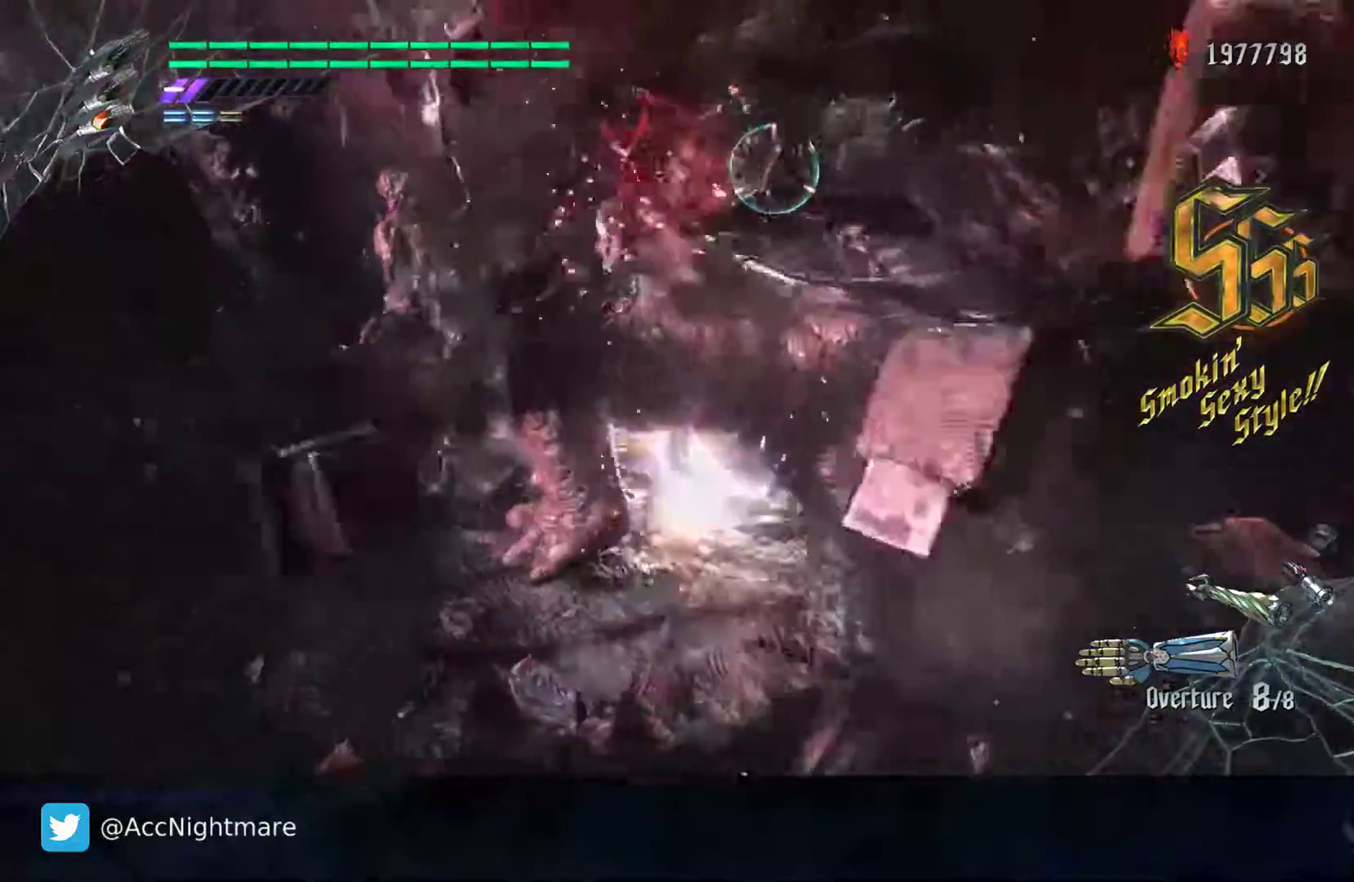
{"buttons": ["SQUARE", "TRIANGLE"], "left_stick": "center", "right_stick": "center", "events": [[133, "R2", "up"], [183, "L2", "up"], [283, "left_stick", "center"], [483, "TRIANGLE", "down"]]}
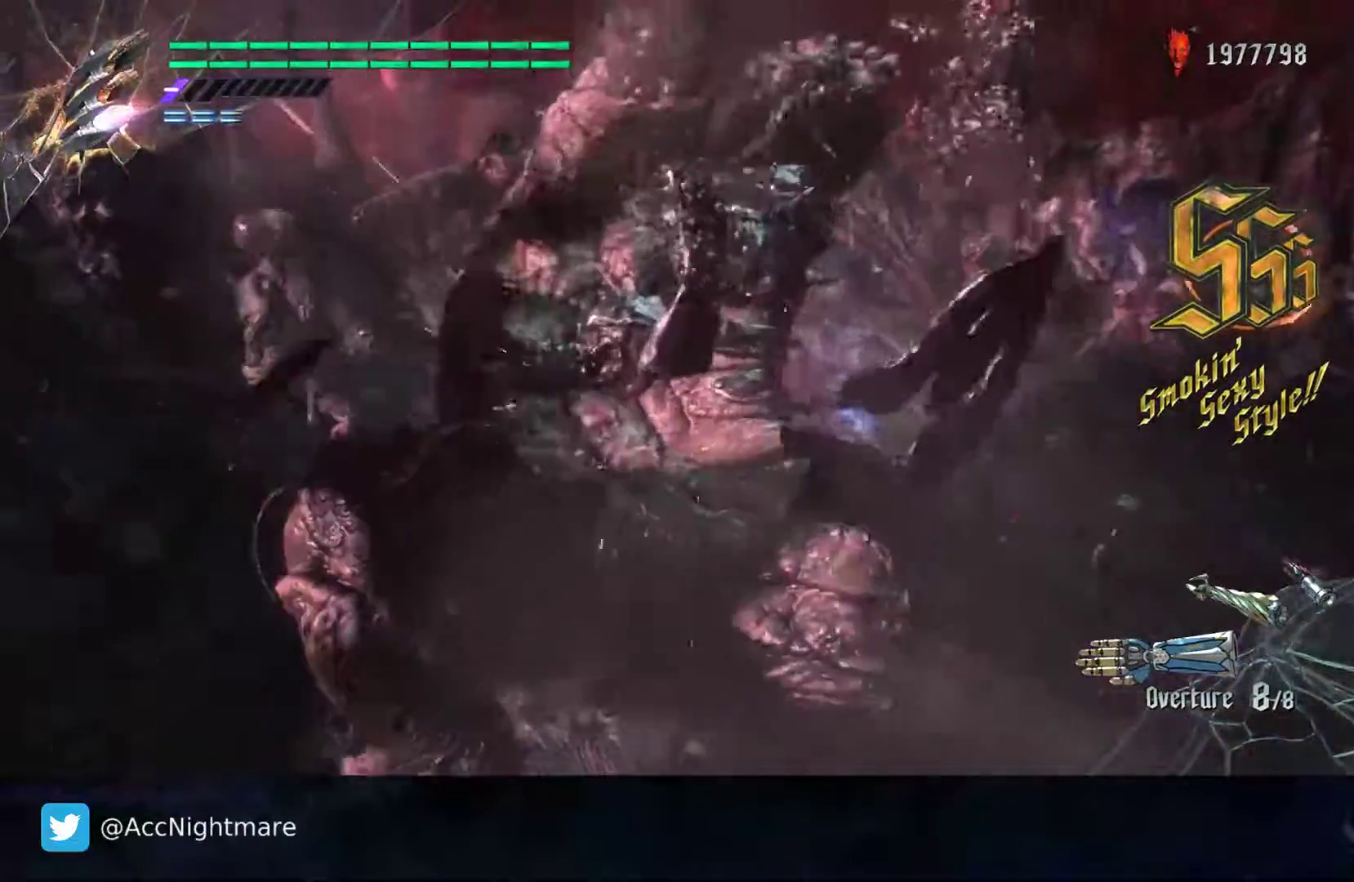
{"buttons": ["SQUARE", "TRIANGLE"], "left_stick": "center", "right_stick": "center", "events": [[133, "TRIANGLE", "up"], [317, "L2", "down"], [450, "TRIANGLE", "down"], [467, "L2", "up"]]}
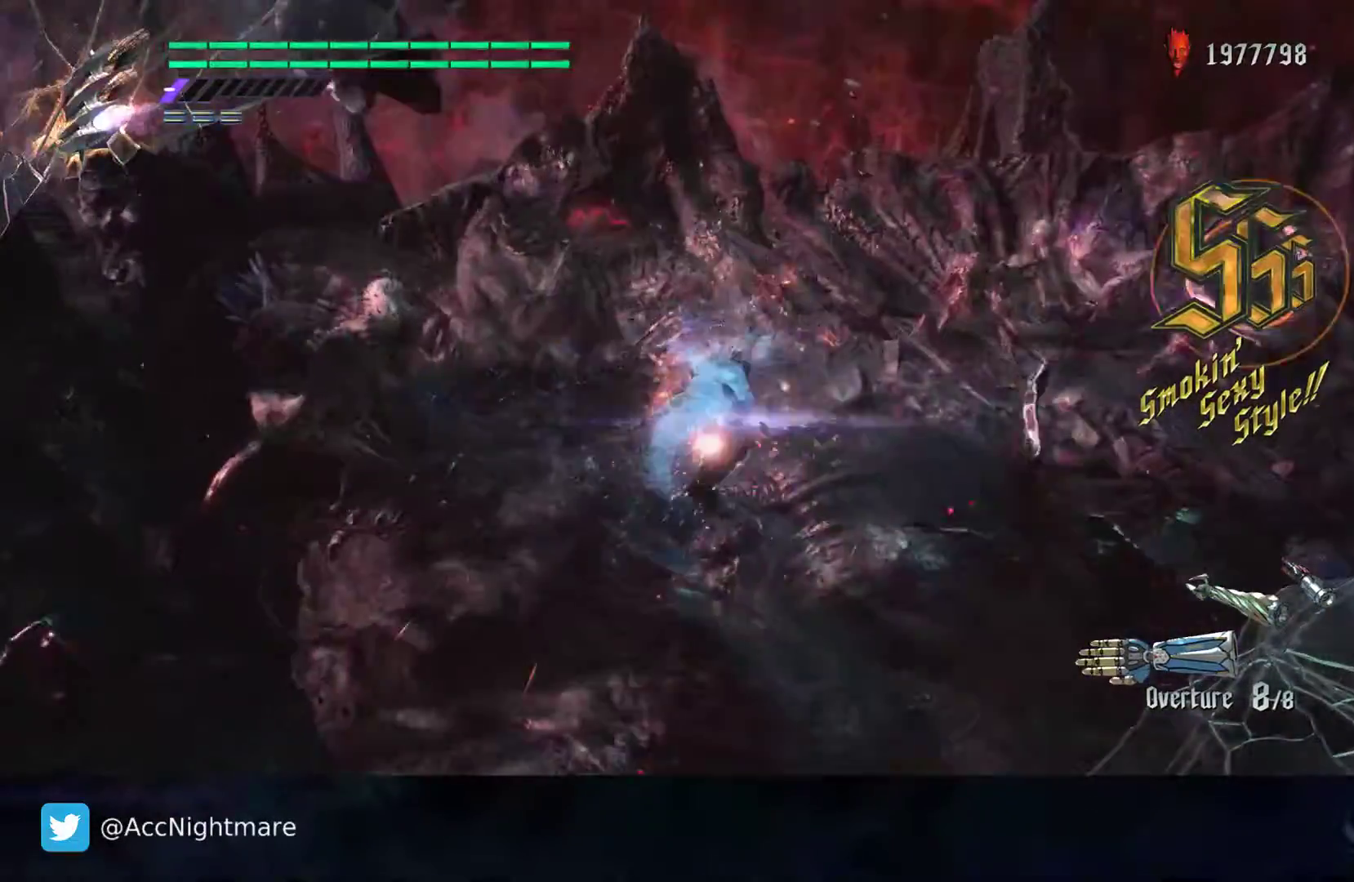
{"buttons": ["SQUARE", "TRIANGLE"], "left_stick": "center", "right_stick": "center", "events": [[150, "TRIANGLE", "up"], [183, "L2", "down"], [333, "L2", "up"], [350, "TRIANGLE", "down"]]}
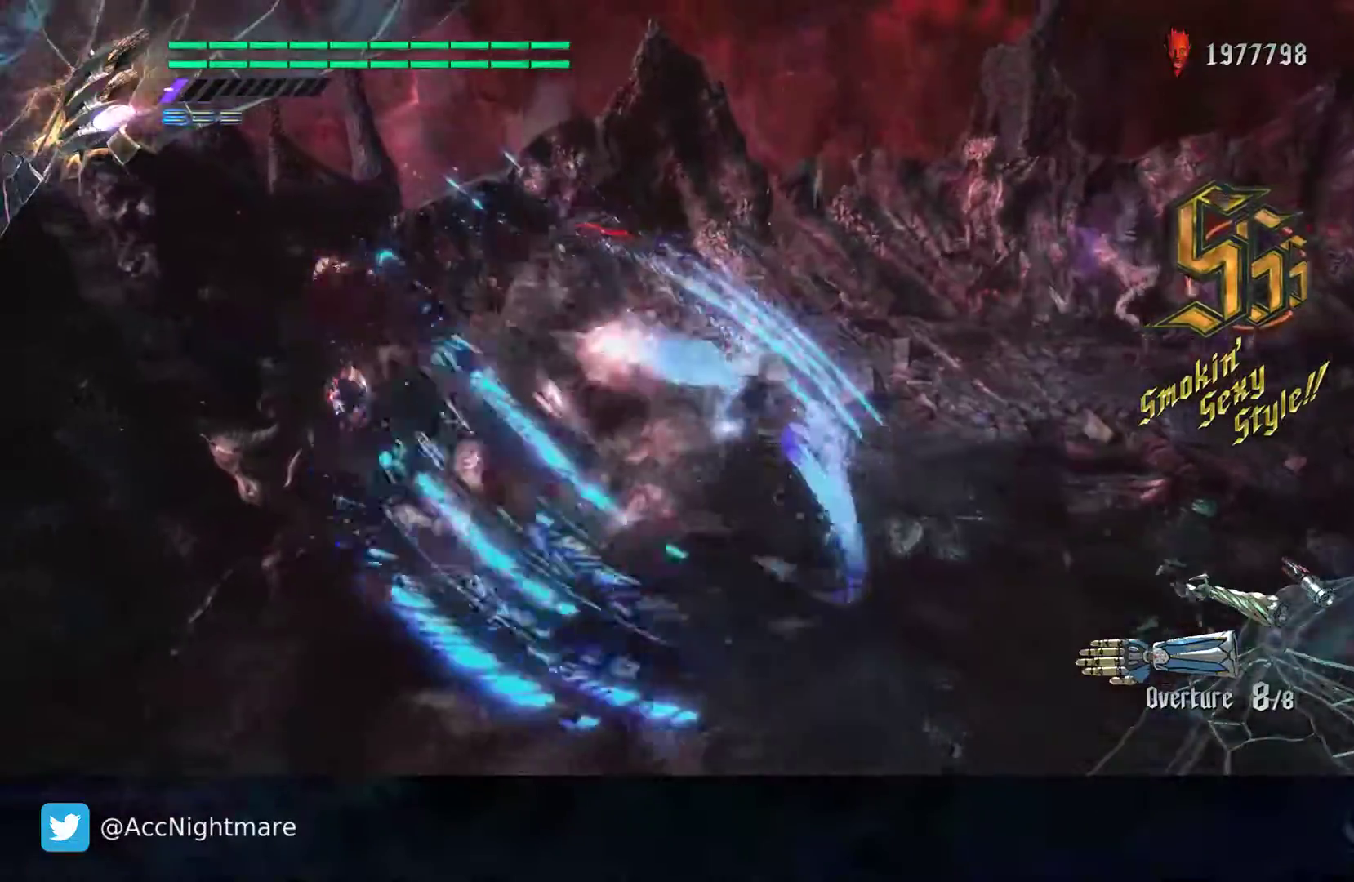
{"buttons": ["CROSS", "SQUARE"], "left_stick": "down-right", "right_stick": "center", "events": [[50, "TRIANGLE", "up"], [67, "L2", "down"], [250, "L2", "up"], [317, "left_stick", "down-right"], [450, "CROSS", "down"]]}
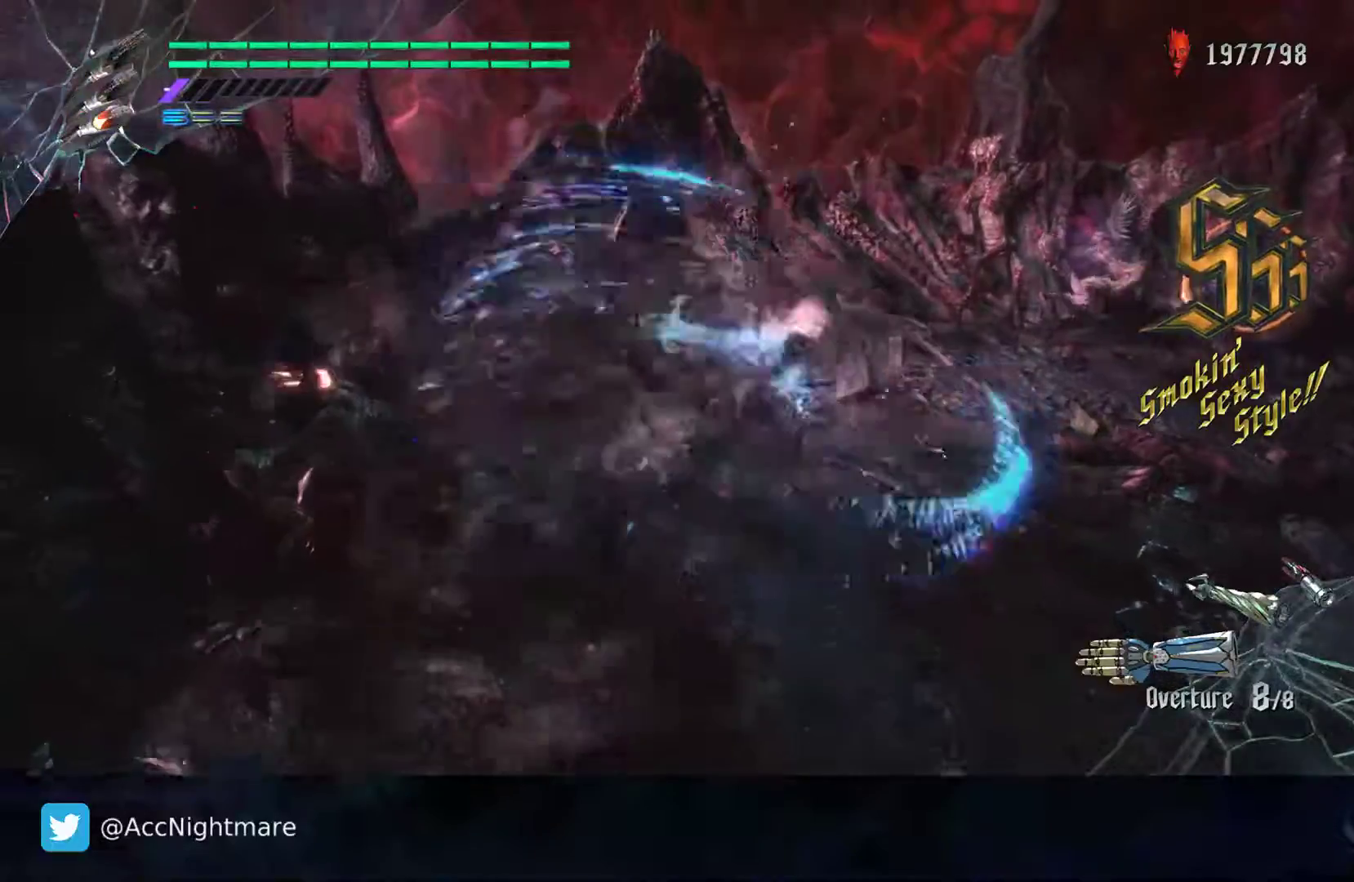
{"buttons": [], "left_stick": "down-right", "right_stick": "center", "events": [[250, "CROSS", "up"], [400, "SQUARE", "up"]]}
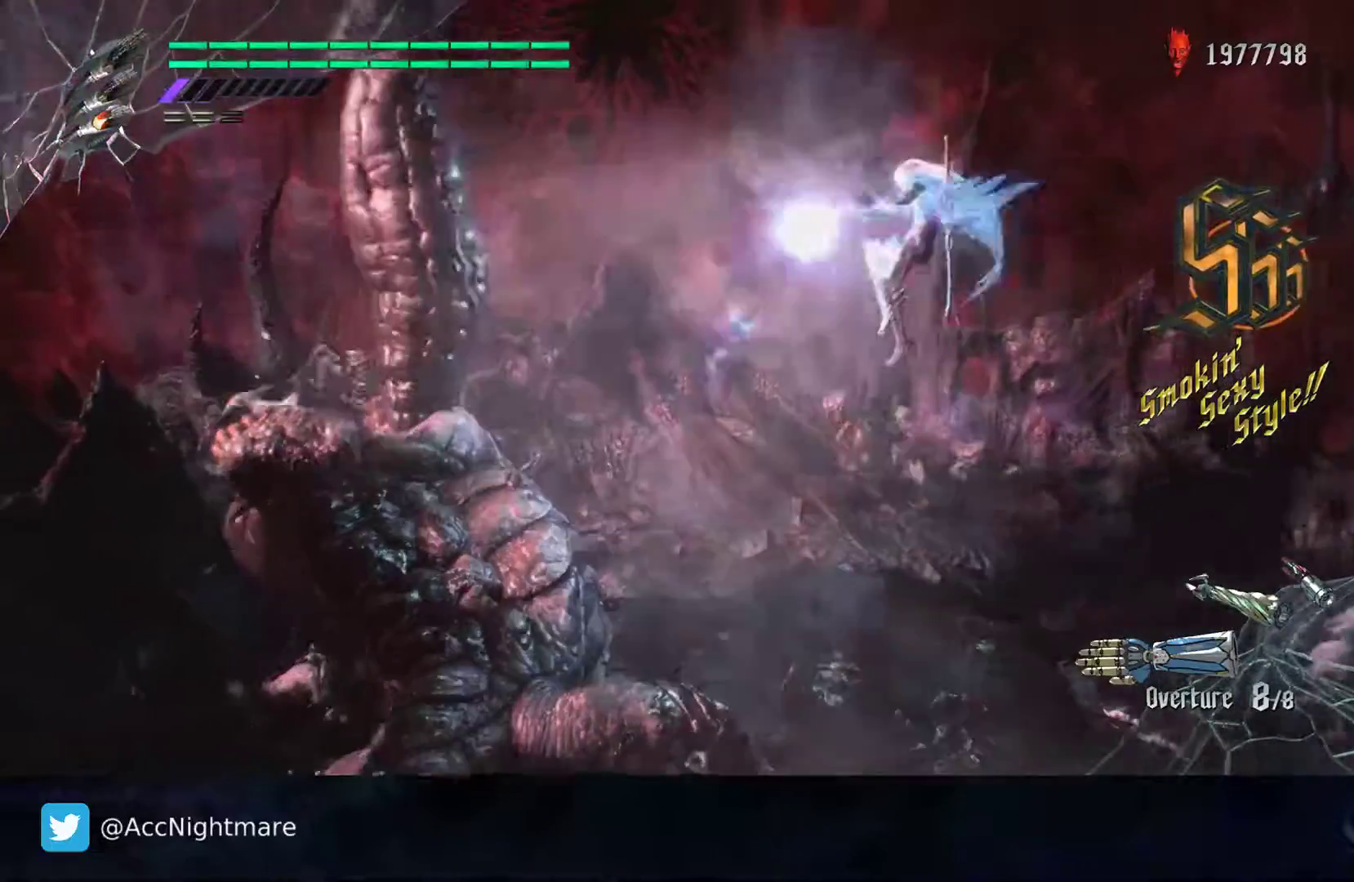
{"buttons": ["R2"], "left_stick": "down-left", "right_stick": "center", "events": [[33, "left_stick", "center"], [100, "R2", "down"], [317, "right_stick", "right"], [400, "left_stick", "left"], [483, "right_stick", "center"], [500, "left_stick", "down-left"]]}
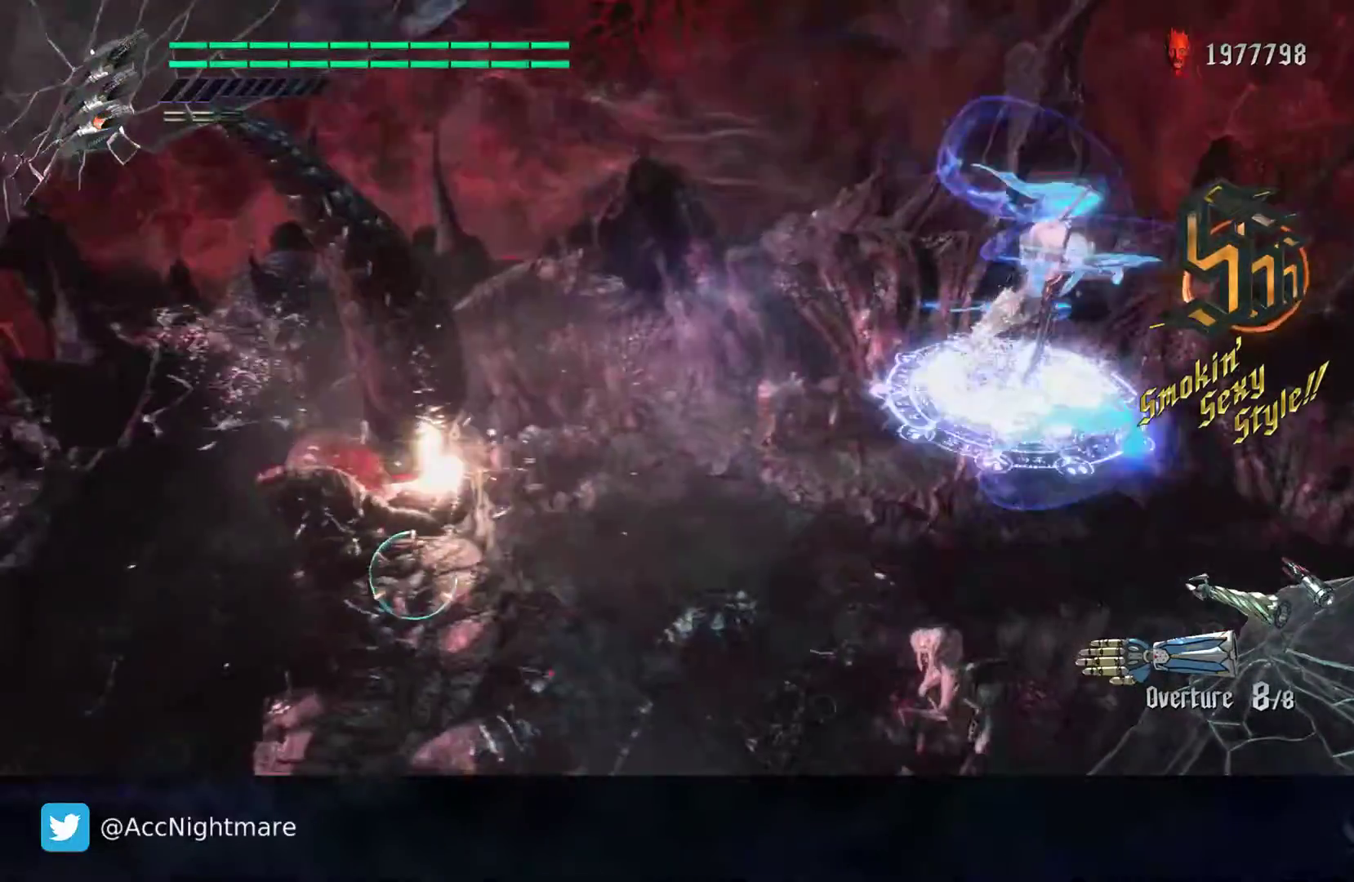
{"buttons": ["CIRCLE"], "left_stick": "down-left", "right_stick": "center", "events": [[67, "CIRCLE", "down"], [83, "R2", "up"]]}
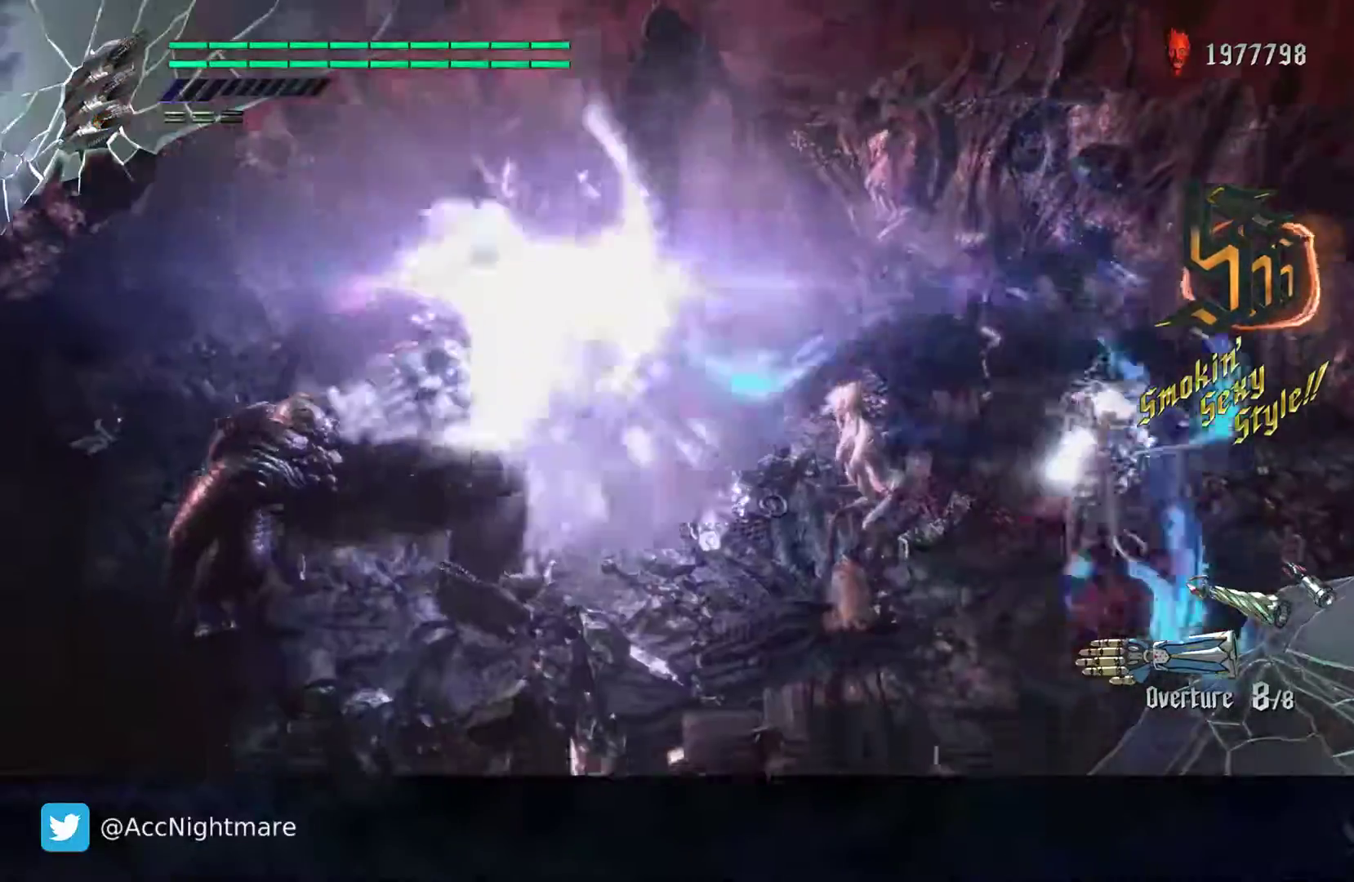
{"buttons": ["CIRCLE"], "left_stick": "left", "right_stick": "center", "events": [[100, "left_stick", "left"], [233, "CROSS", "down"], [417, "CROSS", "up"]]}
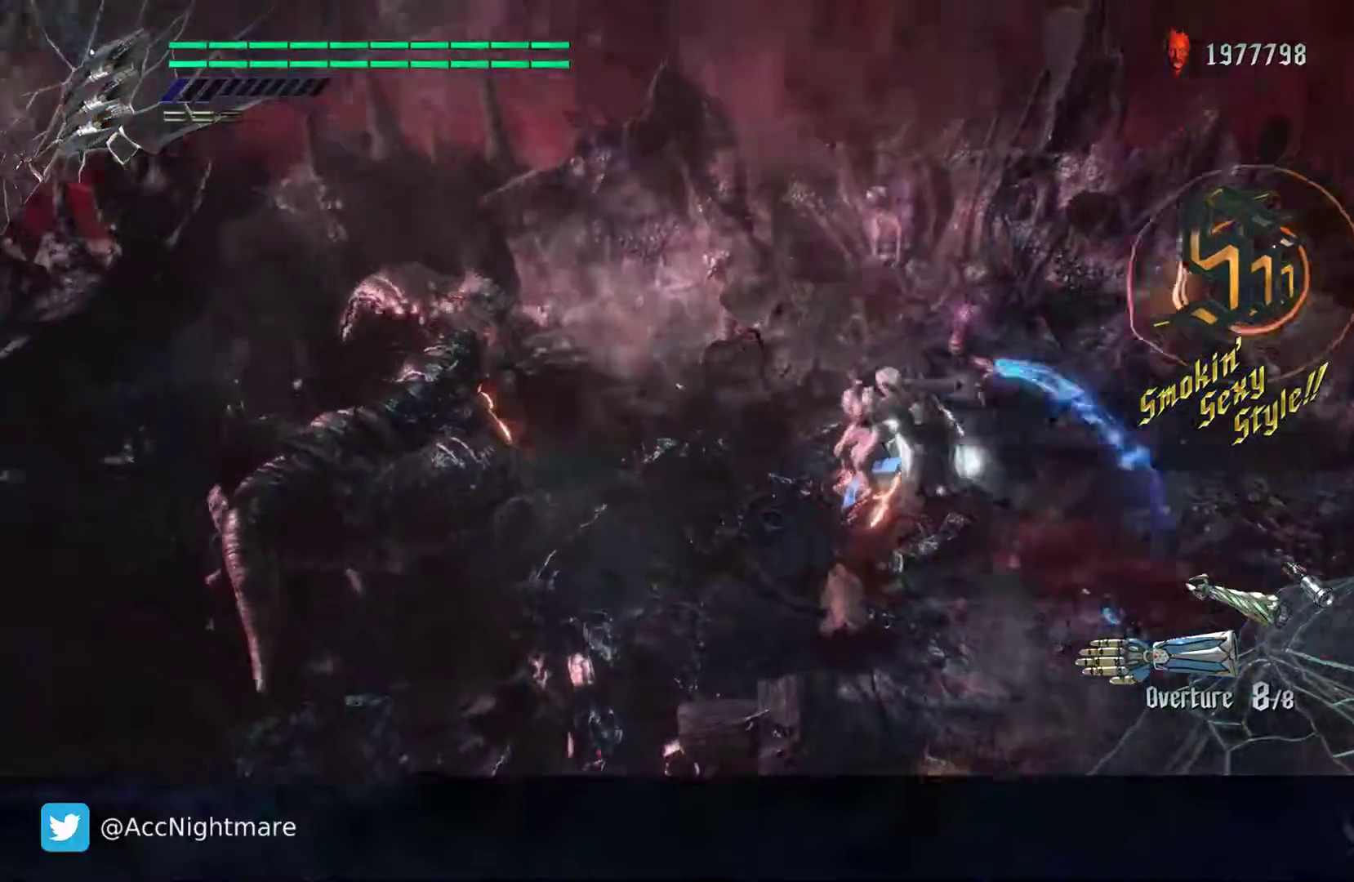
{"buttons": ["CIRCLE"], "left_stick": "left", "right_stick": "center", "events": []}
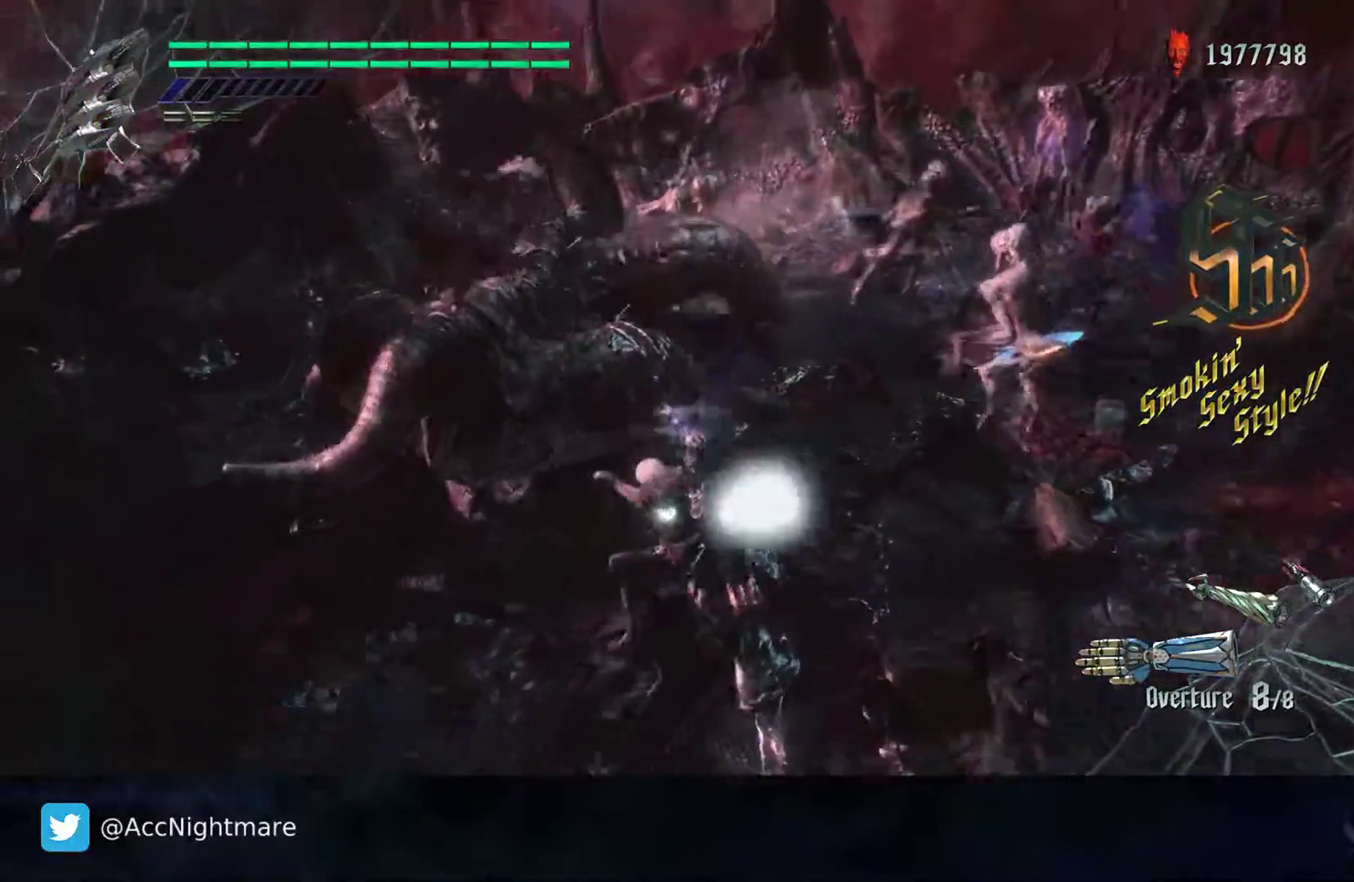
{"buttons": ["CIRCLE", "L2"], "left_stick": "center", "right_stick": "center", "events": [[117, "left_stick", "up-left"], [233, "TRIANGLE", "down"], [250, "left_stick", "center"], [400, "TRIANGLE", "up"], [500, "L2", "down"]]}
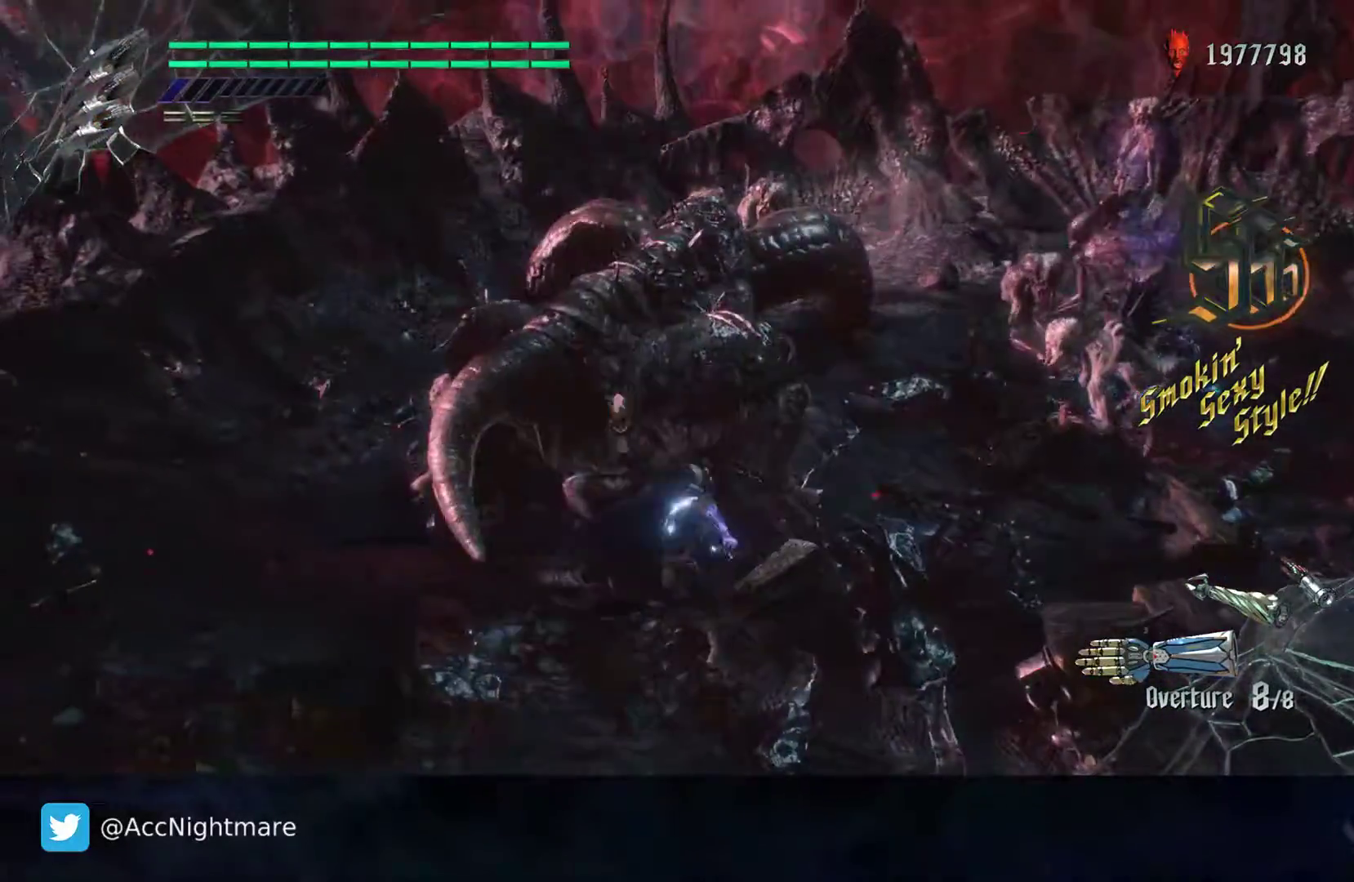
{"buttons": ["CIRCLE"], "left_stick": "center", "right_stick": "center", "events": [[133, "L2", "up"], [167, "TRIANGLE", "down"], [317, "L2", "down"], [317, "TRIANGLE", "up"], [483, "L2", "up"]]}
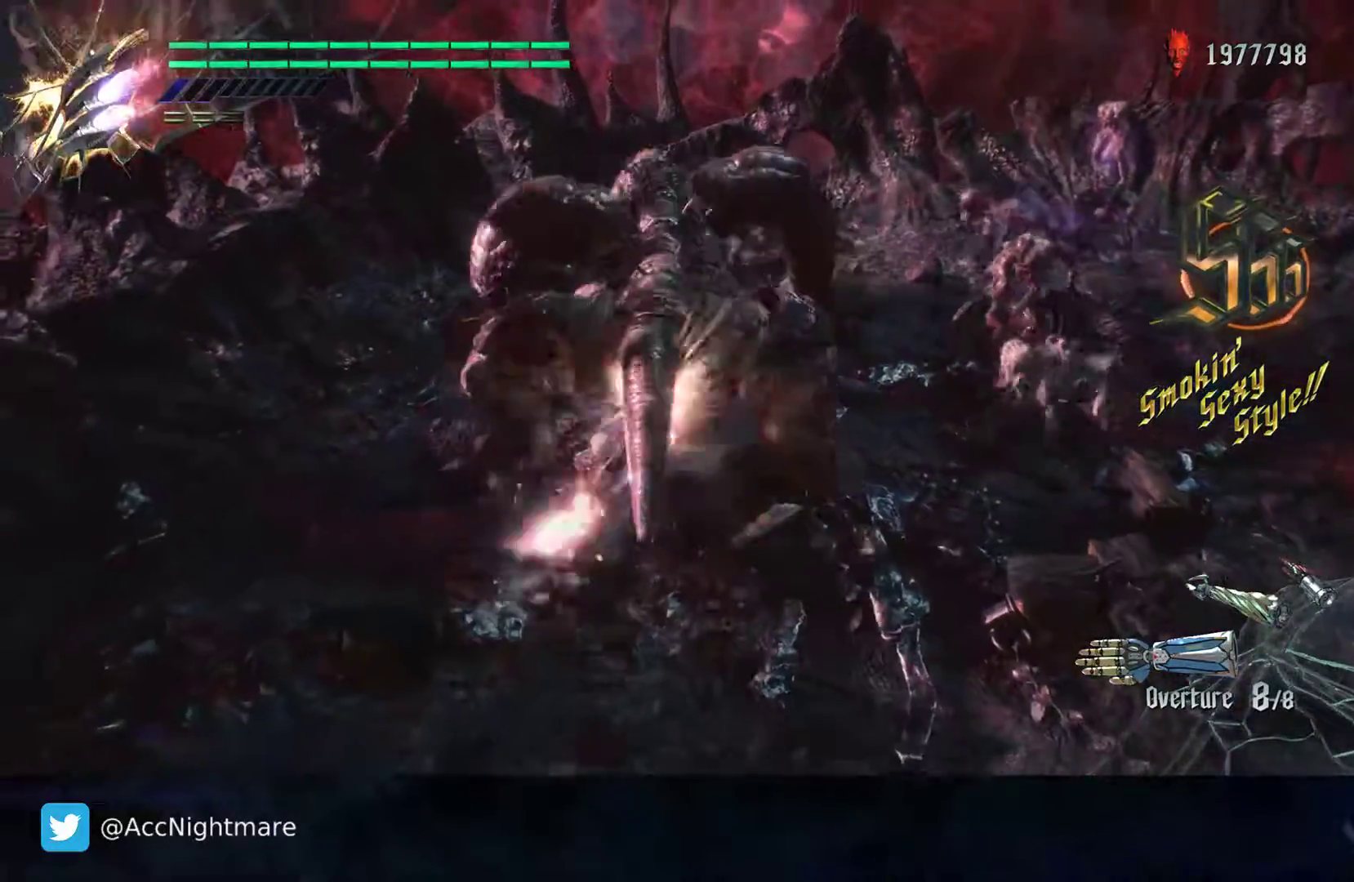
{"buttons": ["CIRCLE"], "left_stick": "down-right", "right_stick": "center", "events": [[17, "left_stick", "down-right"], [117, "CROSS", "down"], [433, "CROSS", "up"]]}
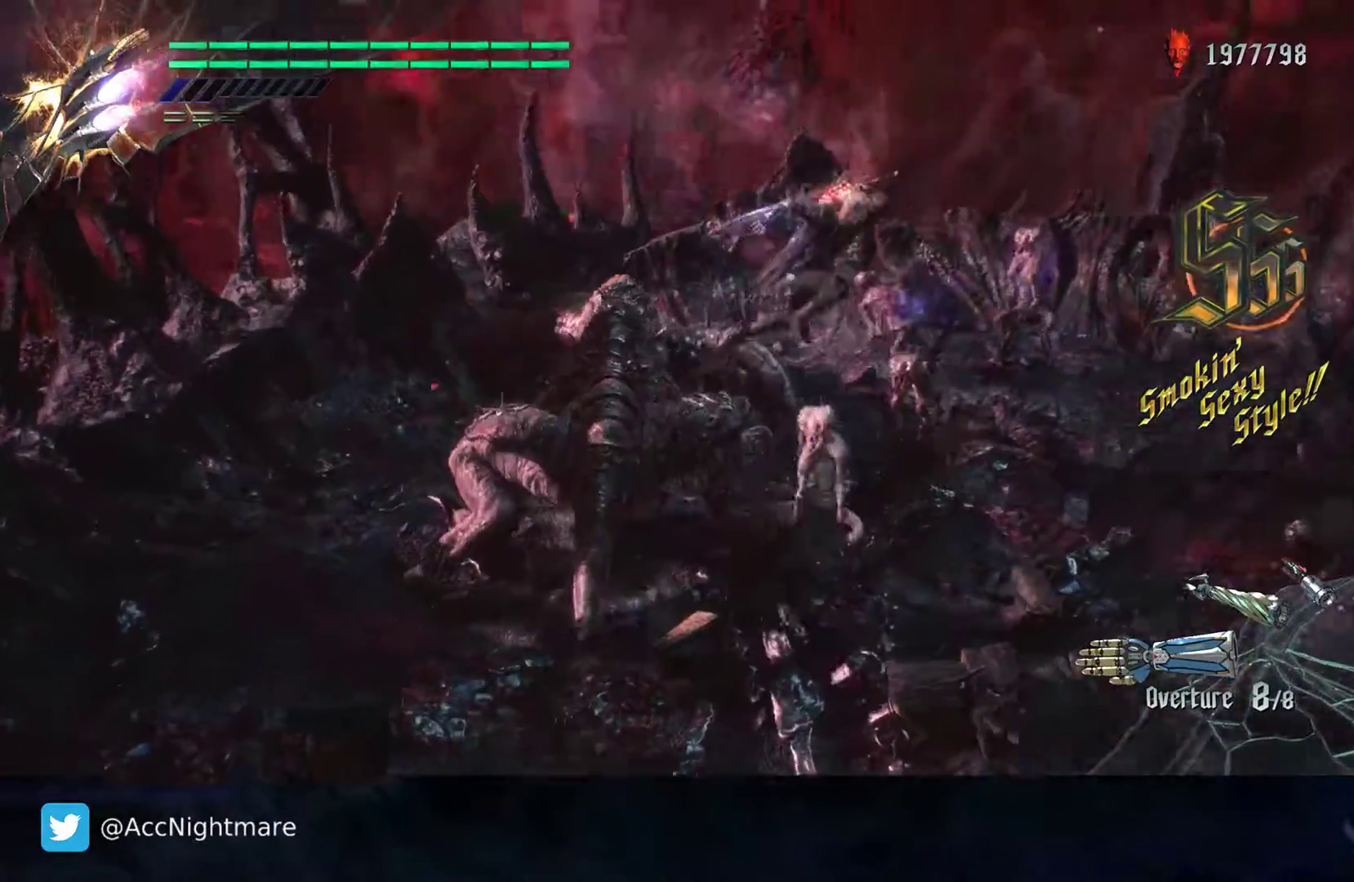
{"buttons": ["CIRCLE"], "left_stick": "up-left", "right_stick": "center", "events": [[217, "left_stick", "right"], [400, "left_stick", "up"], [500, "left_stick", "up-left"]]}
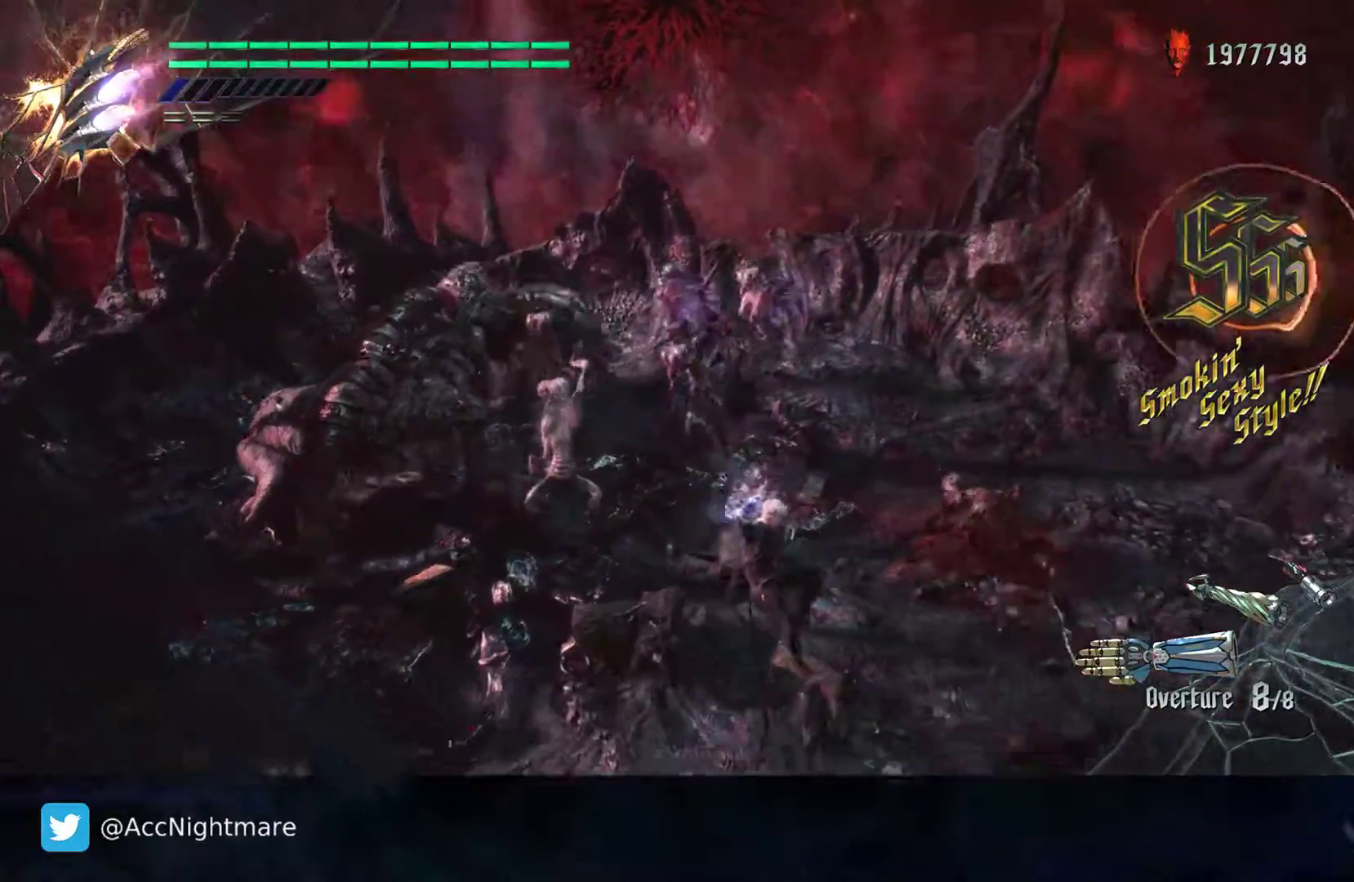
{"buttons": ["CROSS", "CIRCLE"], "left_stick": "up-left", "right_stick": "center", "events": [[500, "CROSS", "down"]]}
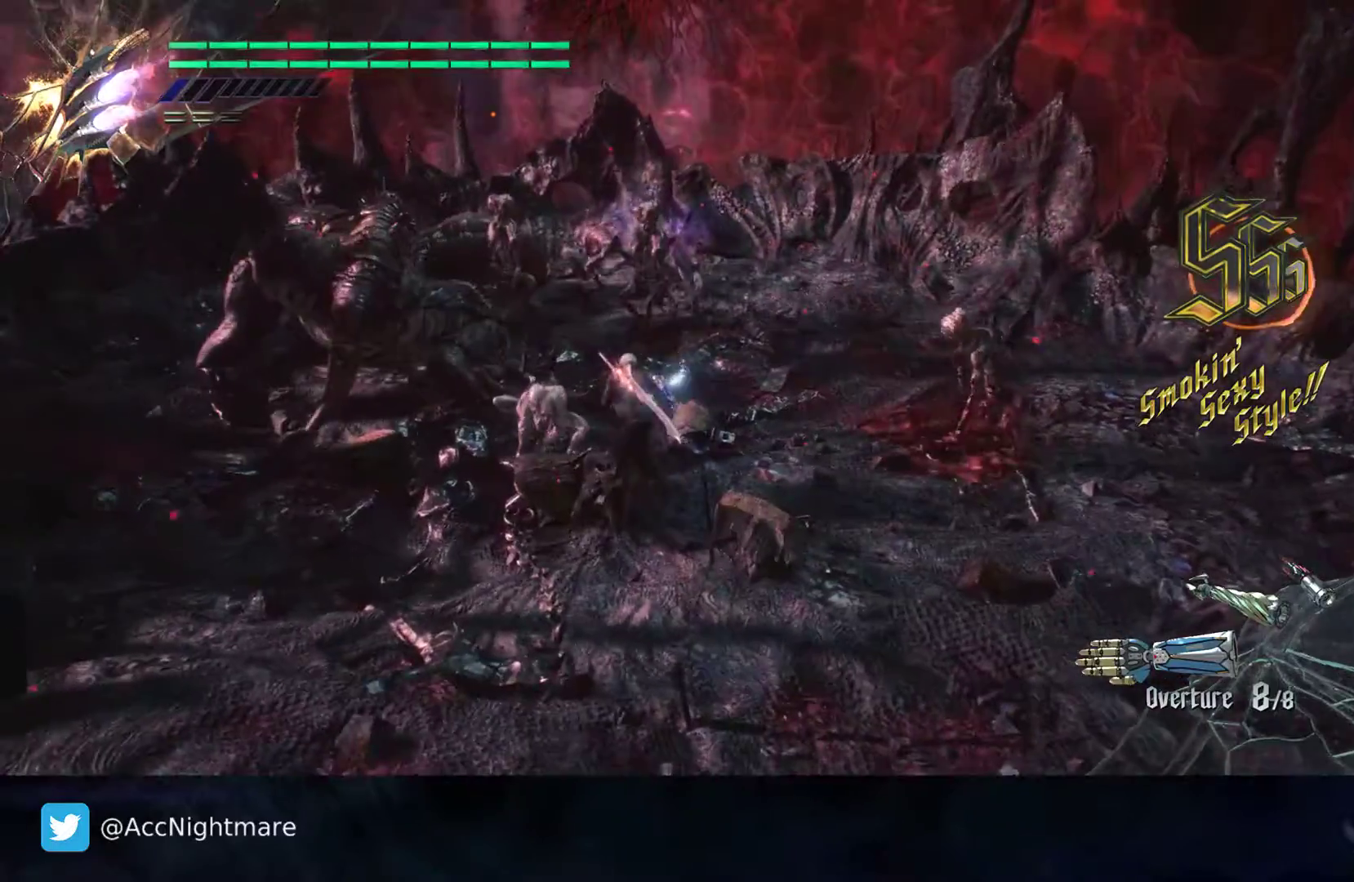
{"buttons": ["CIRCLE"], "left_stick": "up-left", "right_stick": "center", "events": [[250, "CROSS", "up"]]}
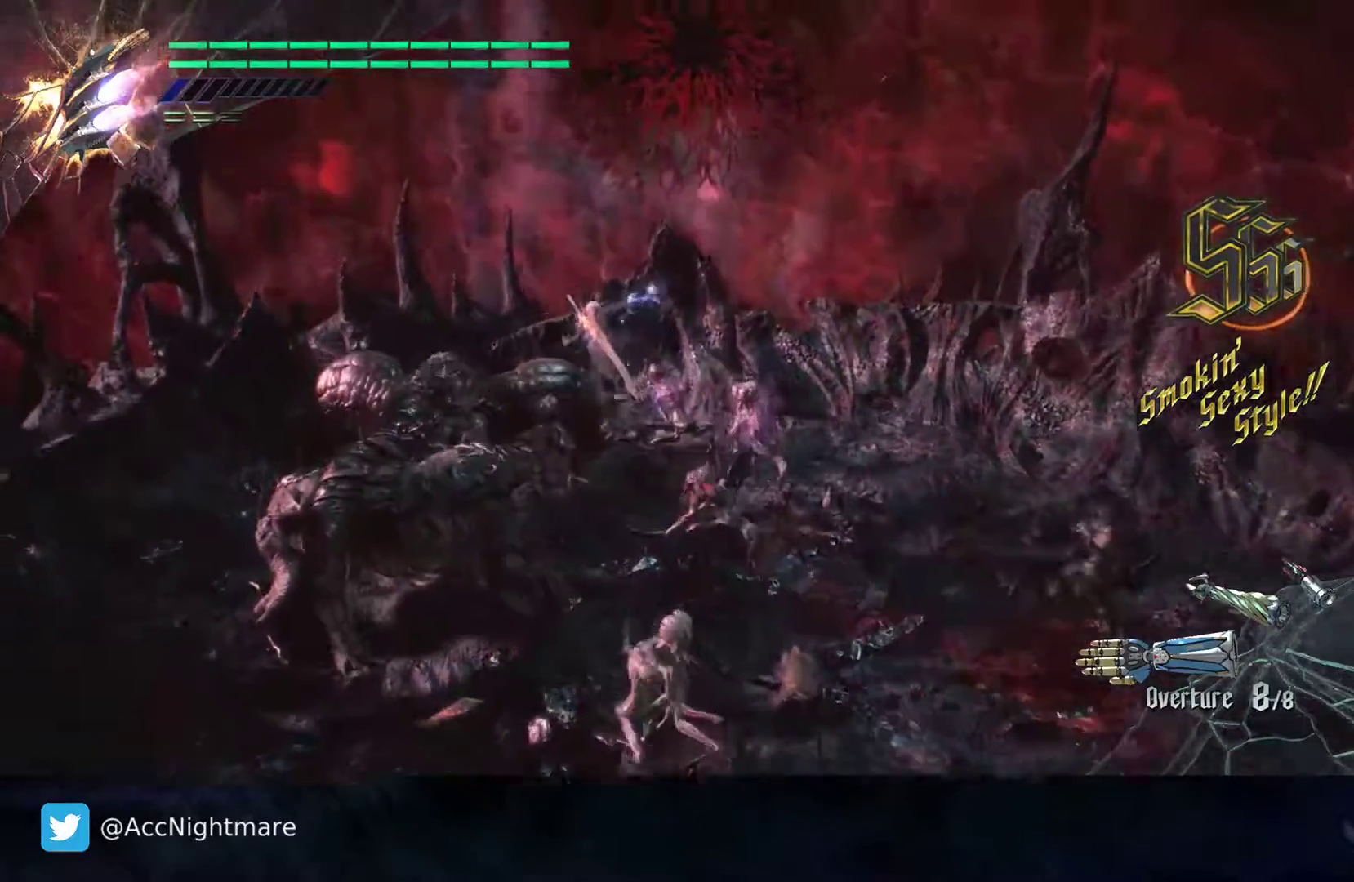
{"buttons": ["CROSS", "CIRCLE", "R2"], "left_stick": "up-left", "right_stick": "center", "events": [[83, "R2", "down"], [117, "TRIANGLE", "down"], [217, "TRIANGLE", "up"], [283, "TRIANGLE", "down"], [383, "TRIANGLE", "up"], [483, "CROSS", "down"]]}
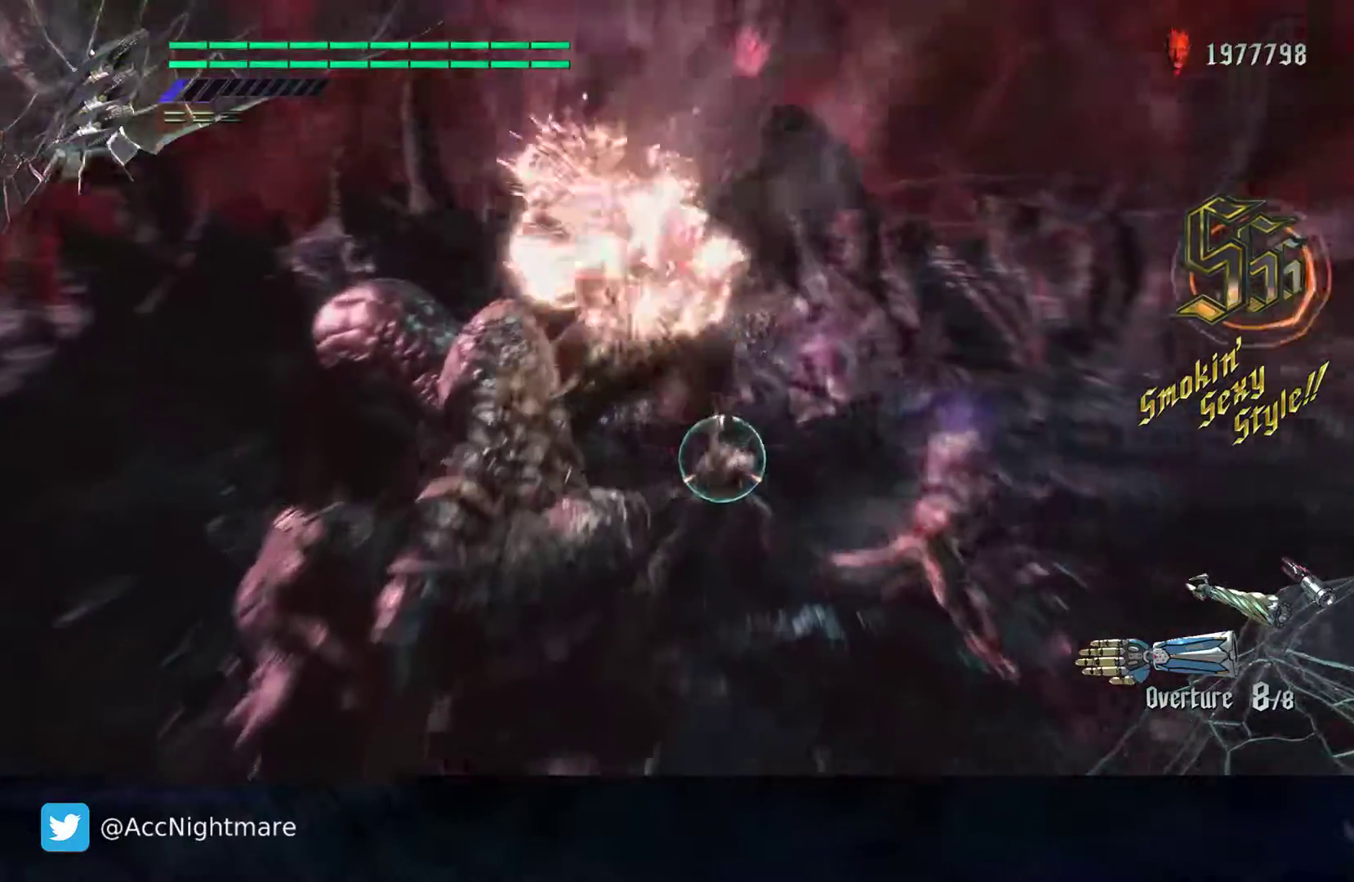
{"buttons": ["CROSS", "CIRCLE"], "left_stick": "down", "right_stick": "center", "events": [[17, "left_stick", "center"], [33, "R2", "up"], [67, "L2", "down"], [200, "L2", "up"], [267, "L2", "down"], [417, "L2", "up"], [467, "left_stick", "down"]]}